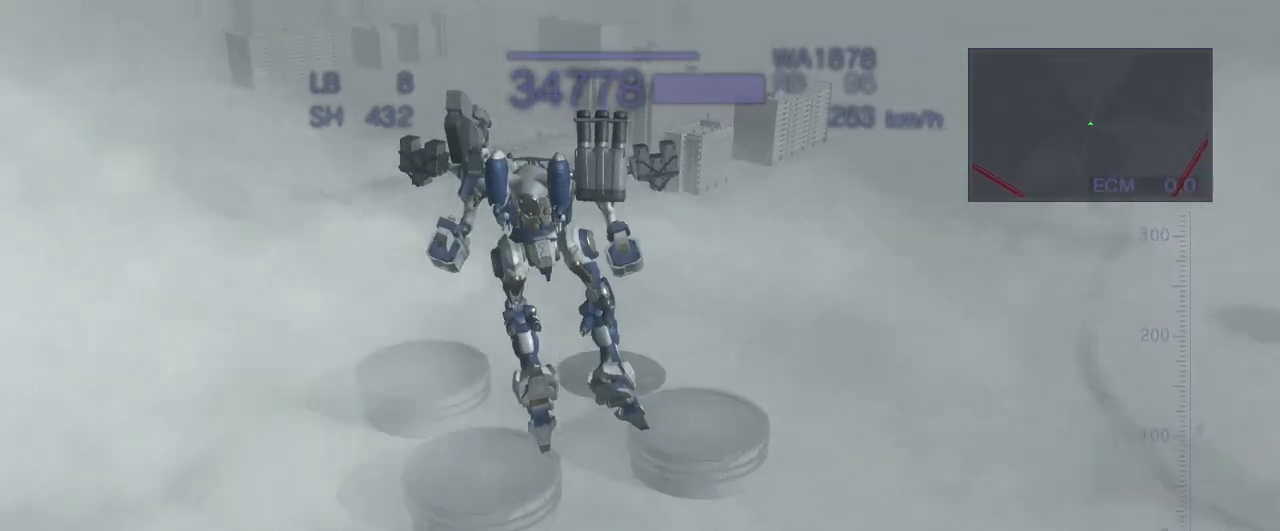
Gameplay with a controller (arcade stick); each line is a JSON object with the inputs held at the frame after it. "events" lists button and stick changes between this image and that frame as [ms after this image, input, new state], when the widget could be followed in between. Not read: L3 R3.
{"buttons": ["CROSS"], "left_stick": "up", "events": [[33, "CROSS", "down"], [283, "R1", "down"], [450, "R1", "up"]]}
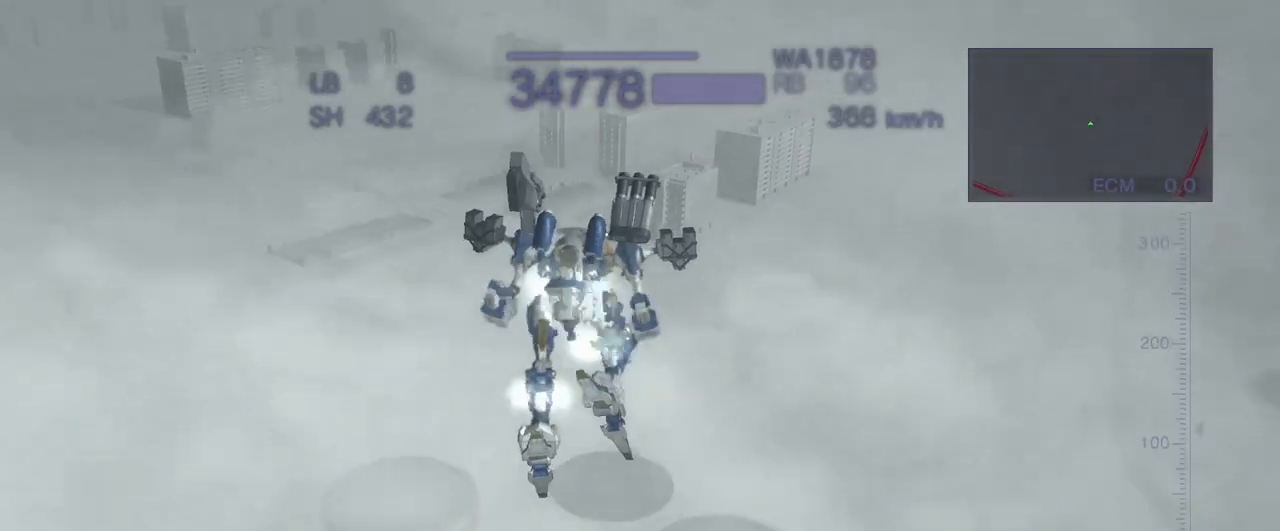
{"buttons": ["CROSS"], "left_stick": "center", "events": [[400, "left_stick", "center"]]}
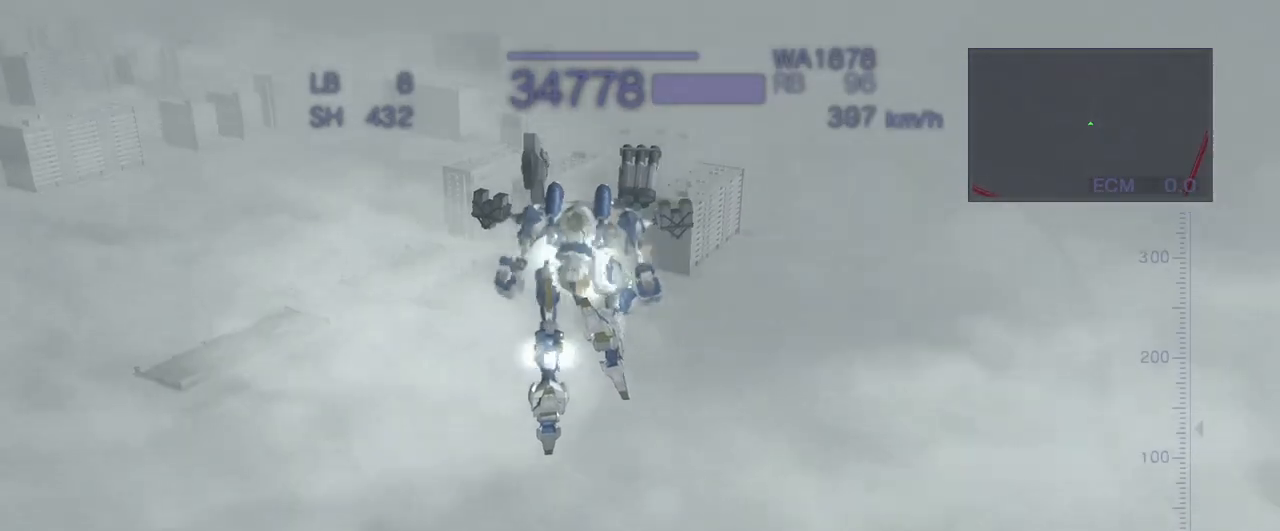
{"buttons": ["CROSS"], "left_stick": "center", "events": [[133, "CROSS", "up"], [433, "CROSS", "down"]]}
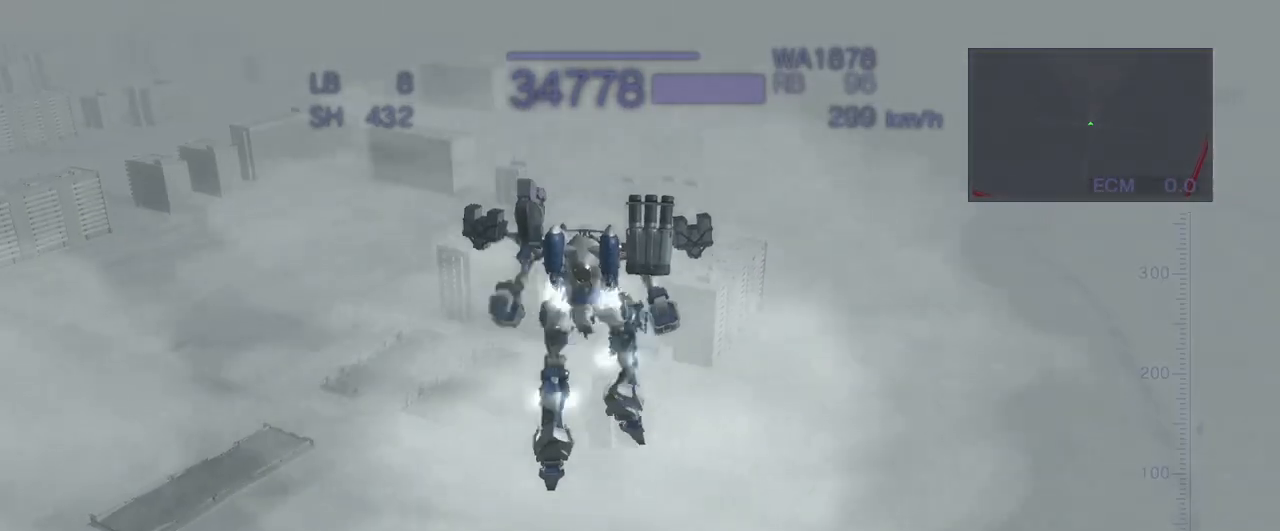
{"buttons": ["CROSS"], "left_stick": "center", "events": []}
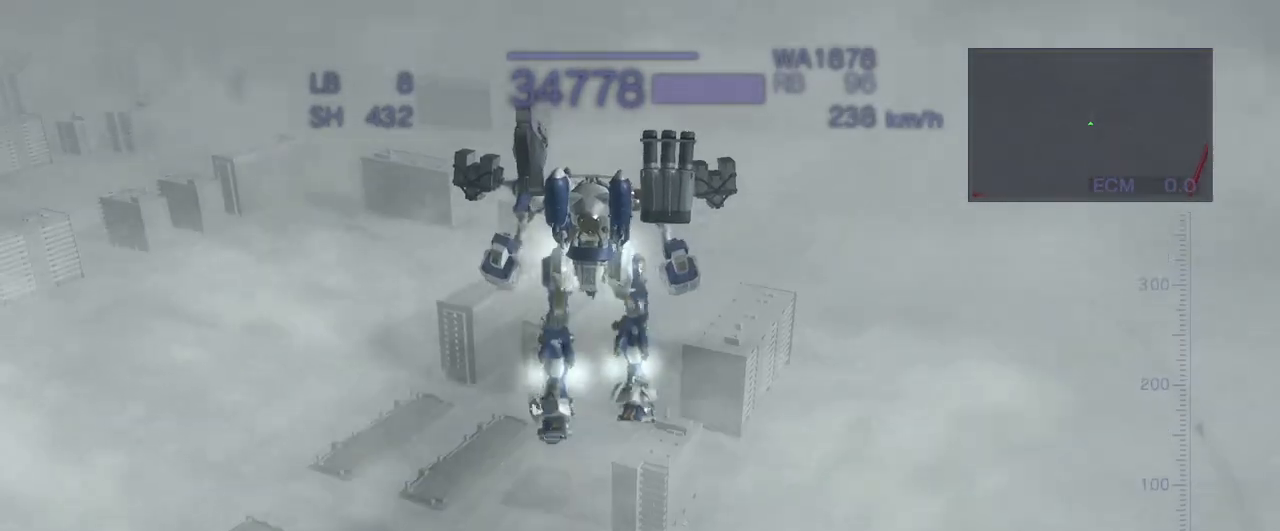
{"buttons": [], "left_stick": "center", "events": [[200, "CROSS", "up"]]}
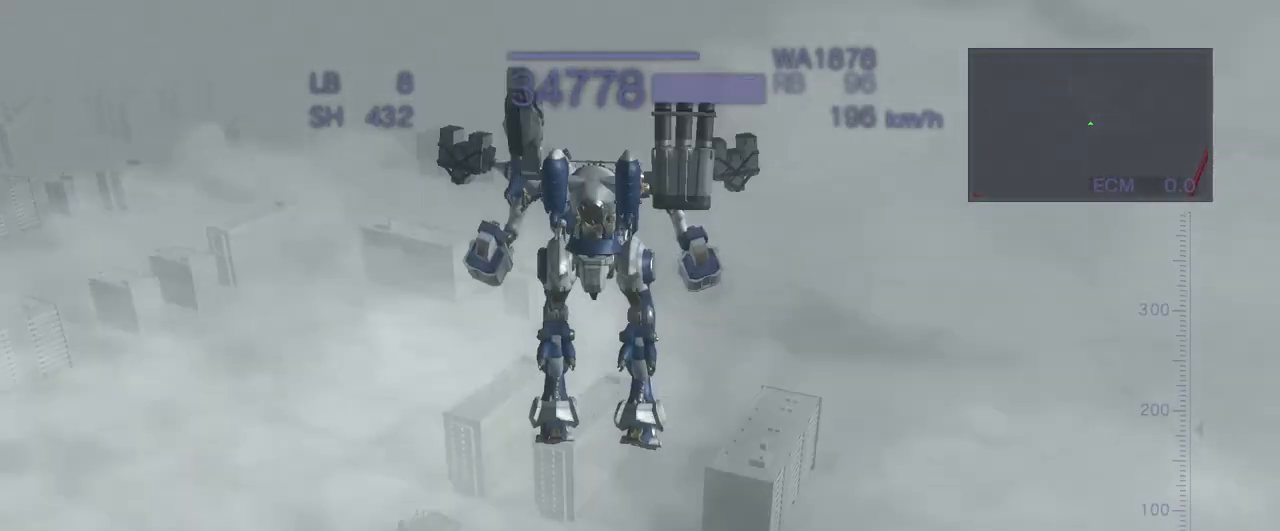
{"buttons": ["CROSS"], "left_stick": "center", "events": [[483, "CROSS", "down"]]}
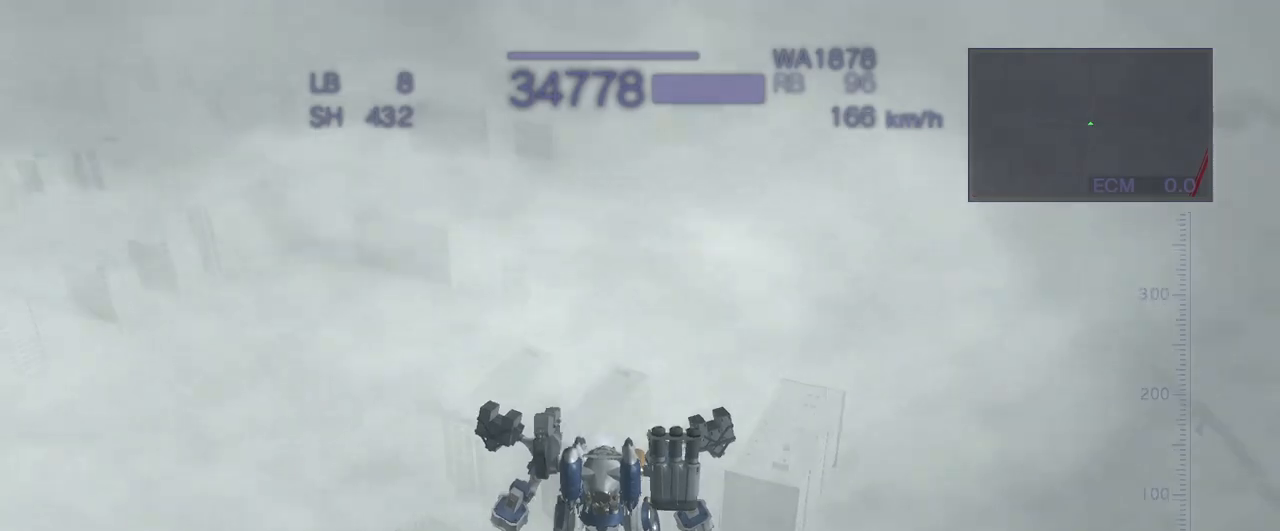
{"buttons": [], "left_stick": "center", "events": [[467, "CROSS", "up"]]}
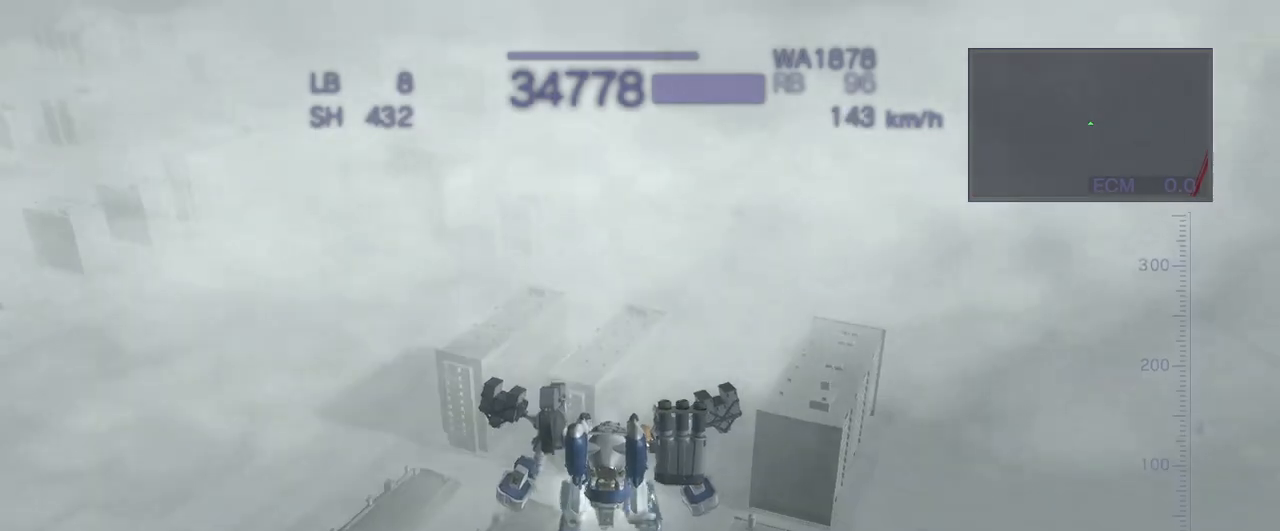
{"buttons": ["CROSS"], "left_stick": "center", "events": [[100, "CROSS", "down"]]}
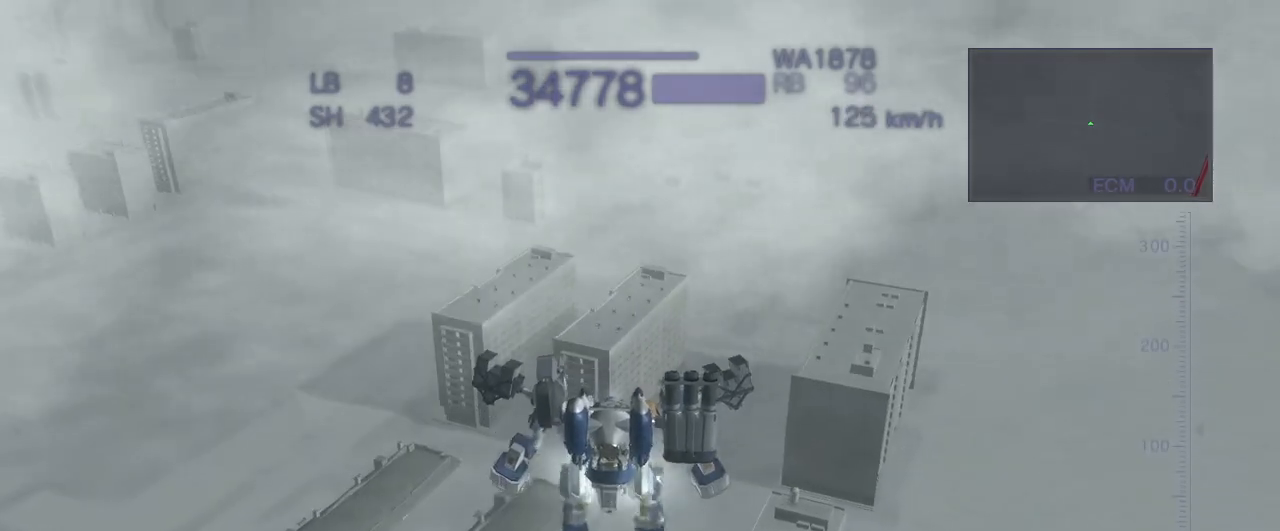
{"buttons": ["CROSS"], "left_stick": "center", "events": []}
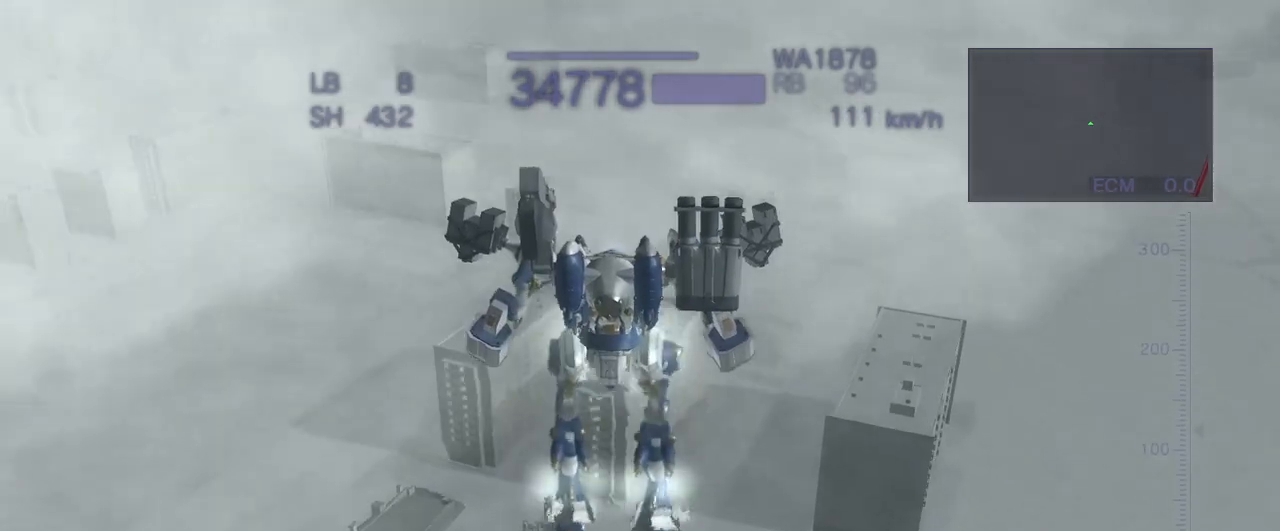
{"buttons": ["CROSS"], "left_stick": "center", "events": []}
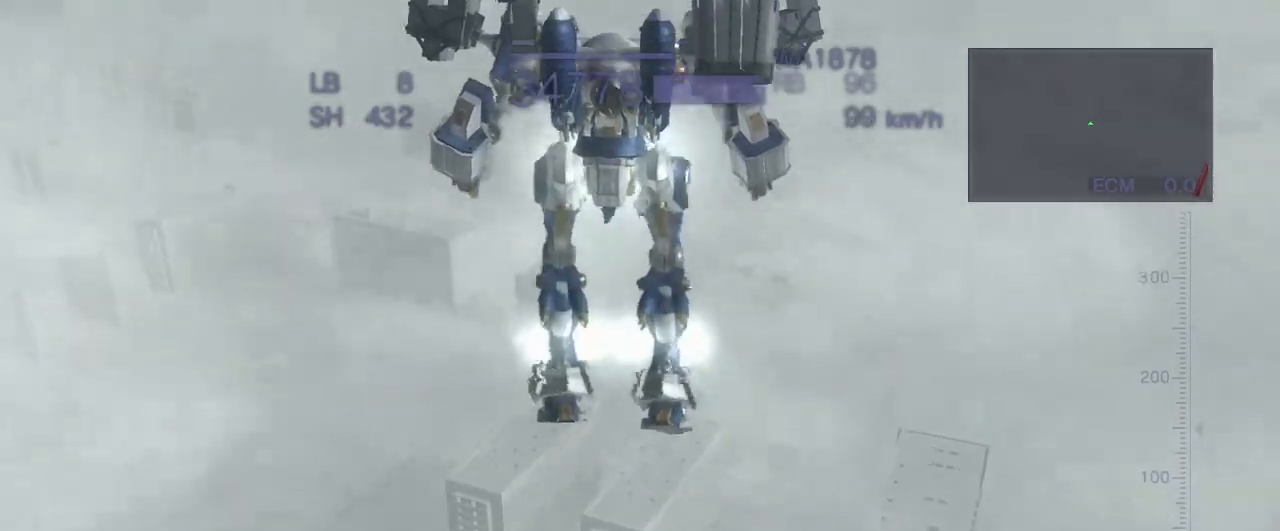
{"buttons": ["CROSS"], "left_stick": "center", "events": [[117, "CROSS", "up"], [333, "CROSS", "down"]]}
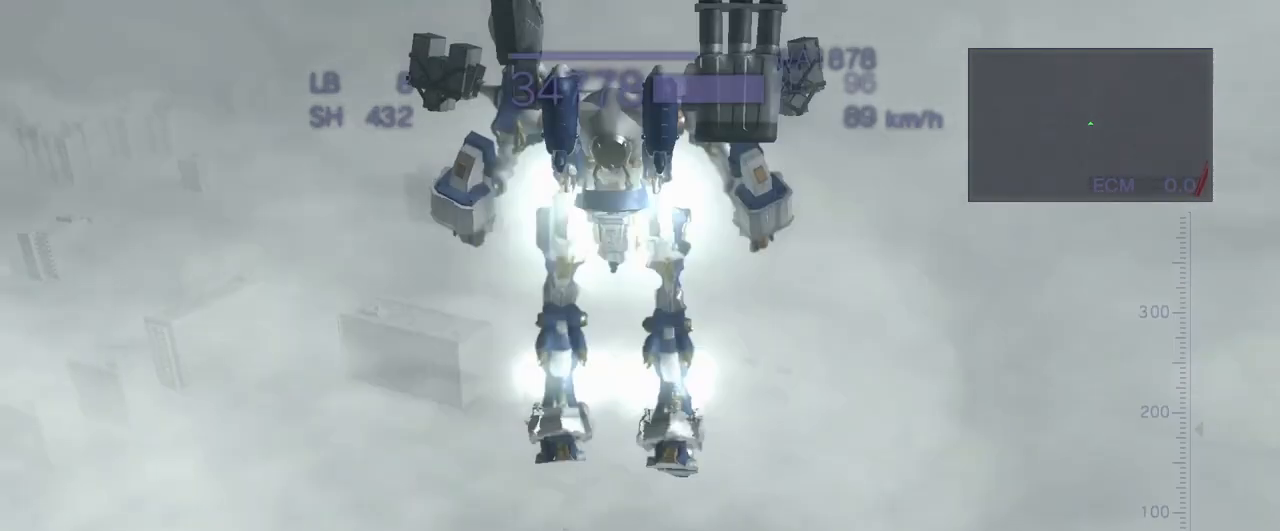
{"buttons": [], "left_stick": "center", "events": [[150, "CROSS", "up"], [317, "CROSS", "down"], [450, "CROSS", "up"]]}
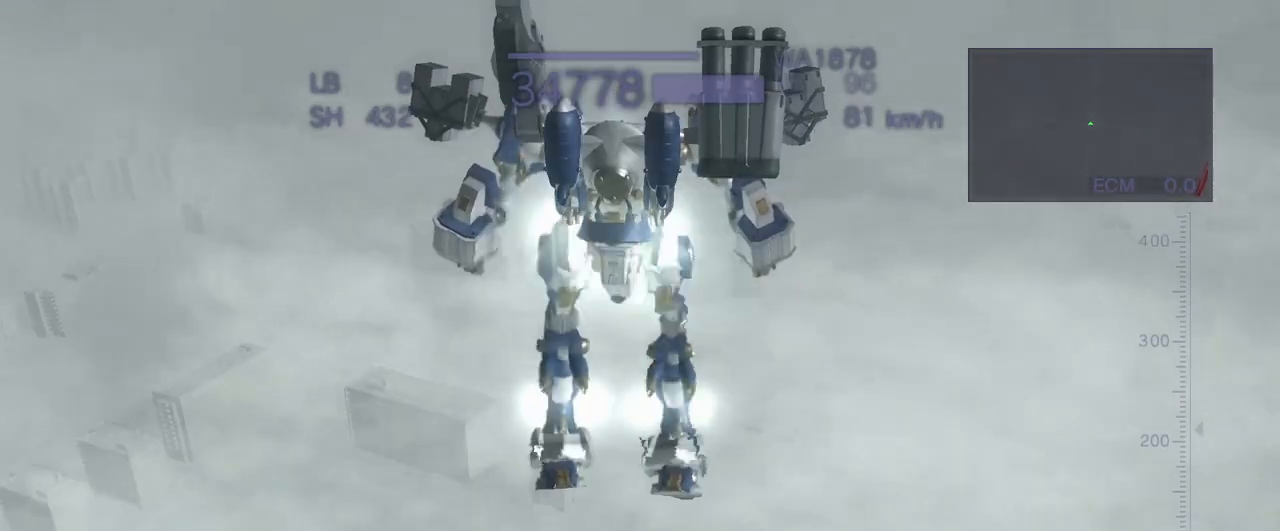
{"buttons": [], "left_stick": "up", "events": [[50, "CROSS", "down"], [183, "CROSS", "up"], [283, "CROSS", "down"], [400, "CROSS", "up"], [433, "left_stick", "up"]]}
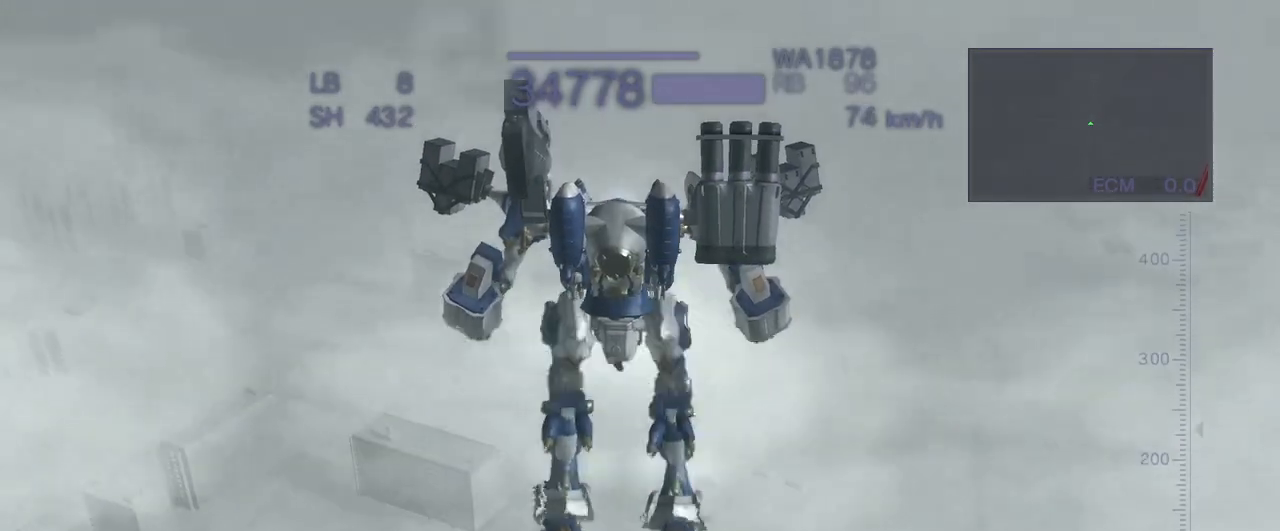
{"buttons": ["CROSS"], "left_stick": "up", "events": [[33, "TRIANGLE", "down"], [150, "TRIANGLE", "up"], [367, "CROSS", "down"]]}
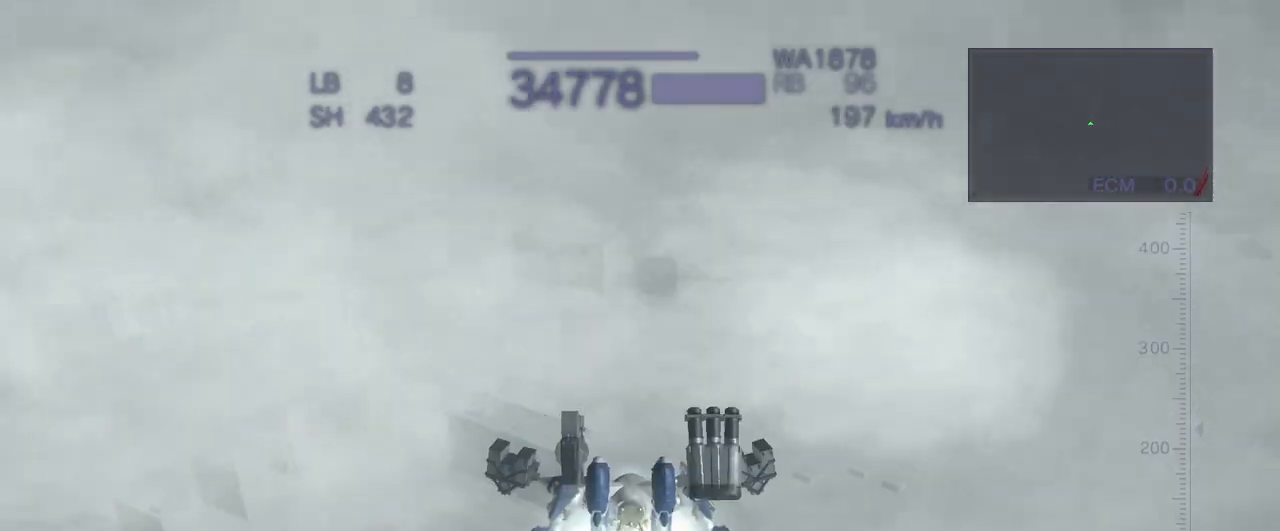
{"buttons": ["CROSS", "CIRCLE"], "left_stick": "up", "events": [[367, "CIRCLE", "down"]]}
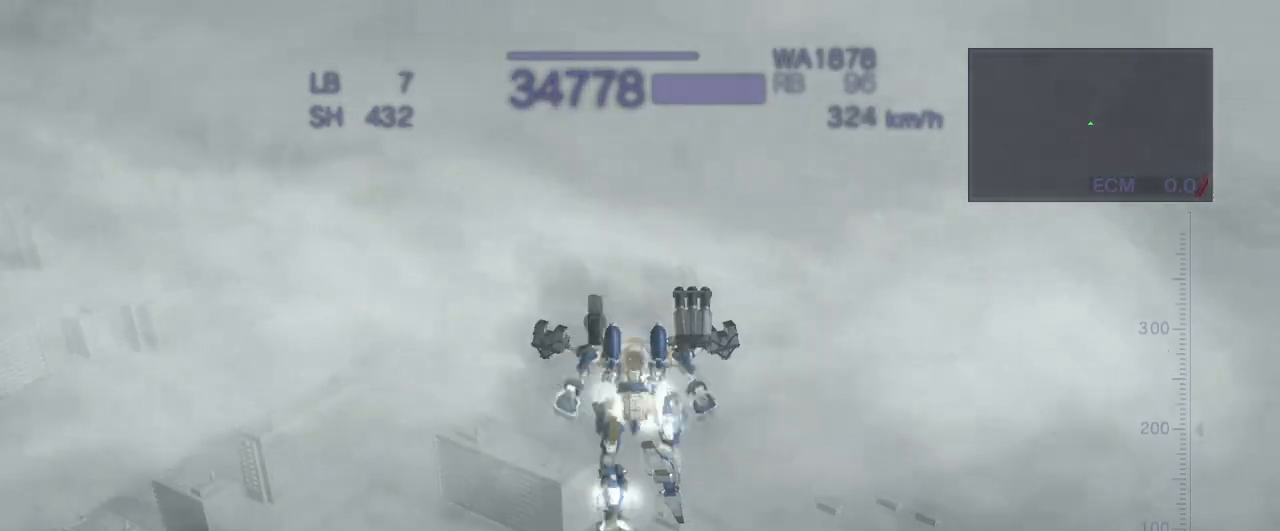
{"buttons": [], "left_stick": "up", "events": [[17, "CIRCLE", "up"], [117, "CROSS", "up"]]}
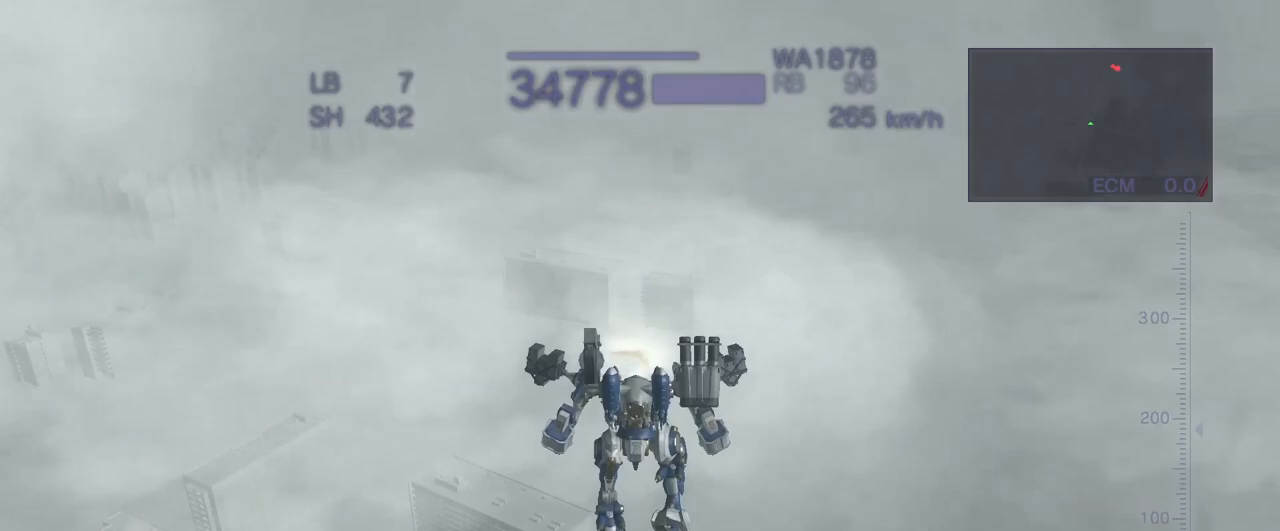
{"buttons": ["CROSS", "R1"], "left_stick": "up", "events": [[33, "CROSS", "down"], [250, "R1", "down"]]}
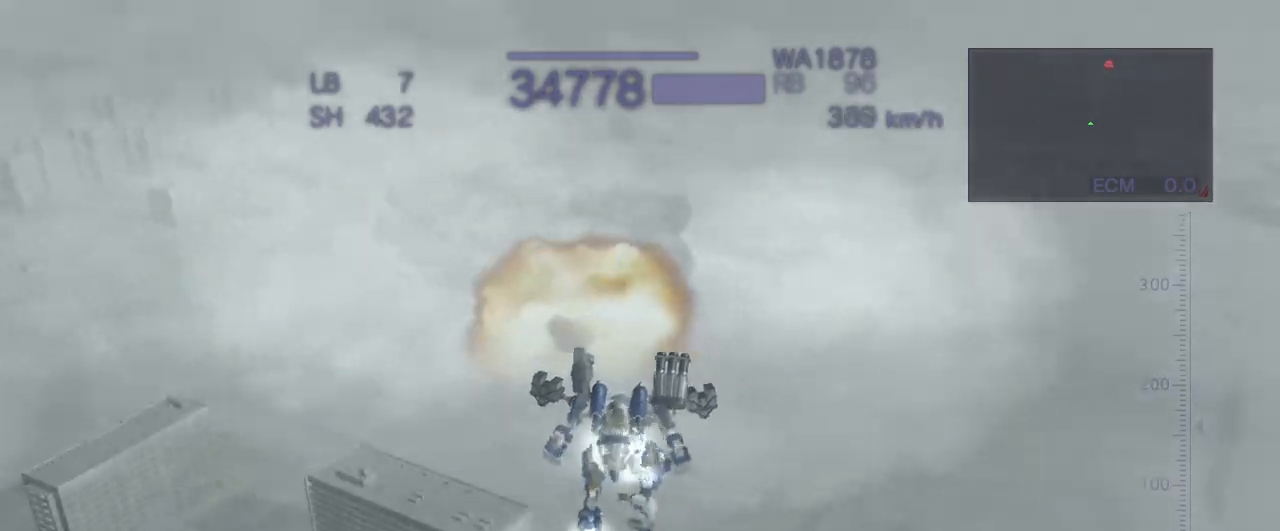
{"buttons": ["CROSS"], "left_stick": "up", "events": [[183, "R1", "up"]]}
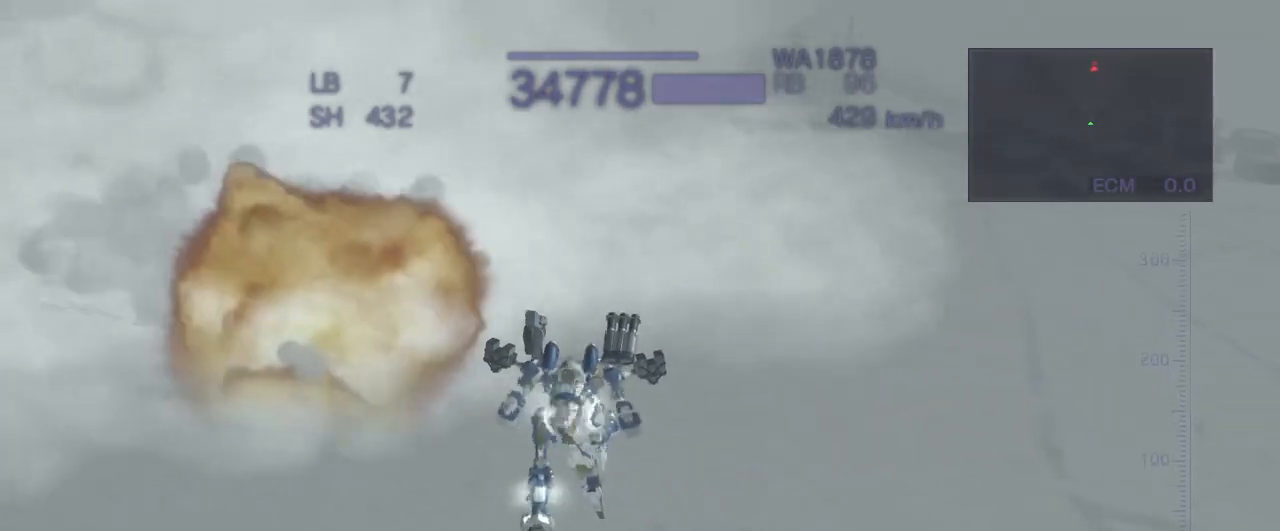
{"buttons": ["CROSS", "R1"], "left_stick": "up", "events": [[400, "R1", "down"]]}
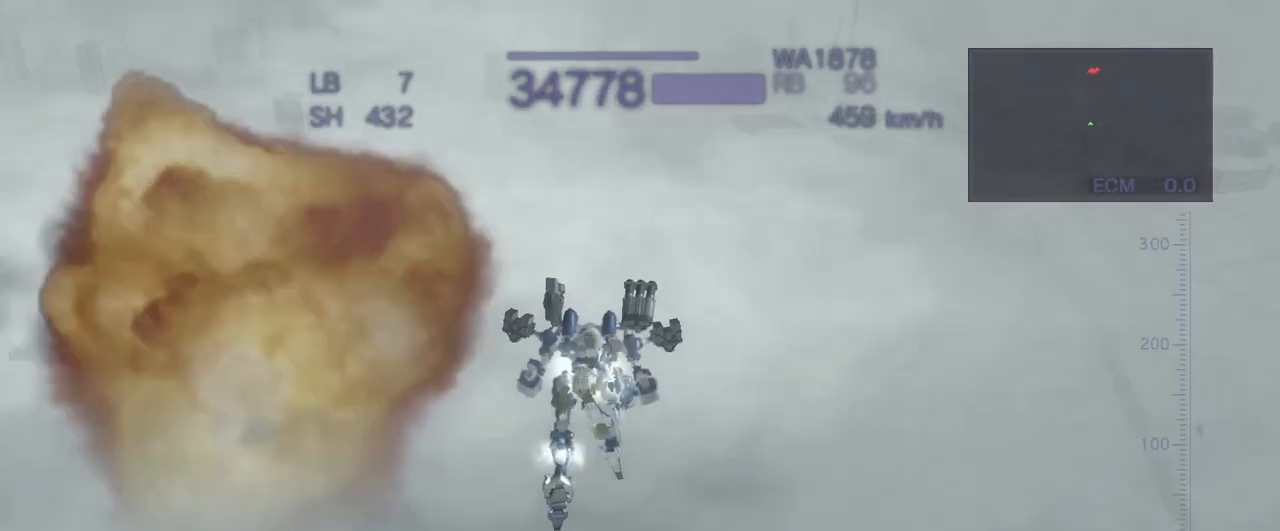
{"buttons": ["CROSS"], "left_stick": "up", "events": [[50, "R1", "up"]]}
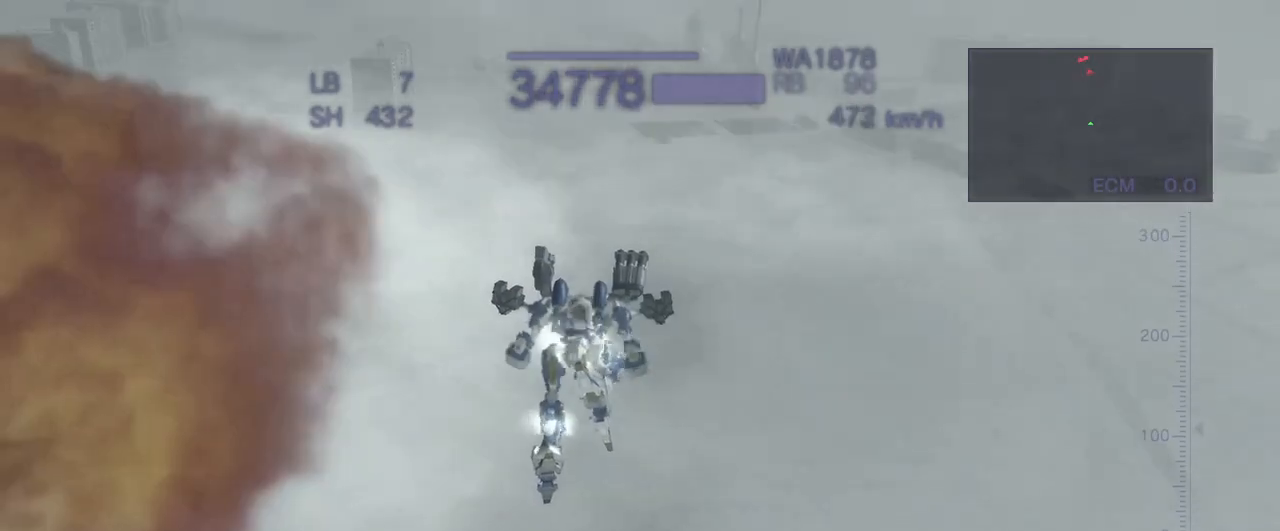
{"buttons": ["CROSS"], "left_stick": "up", "events": []}
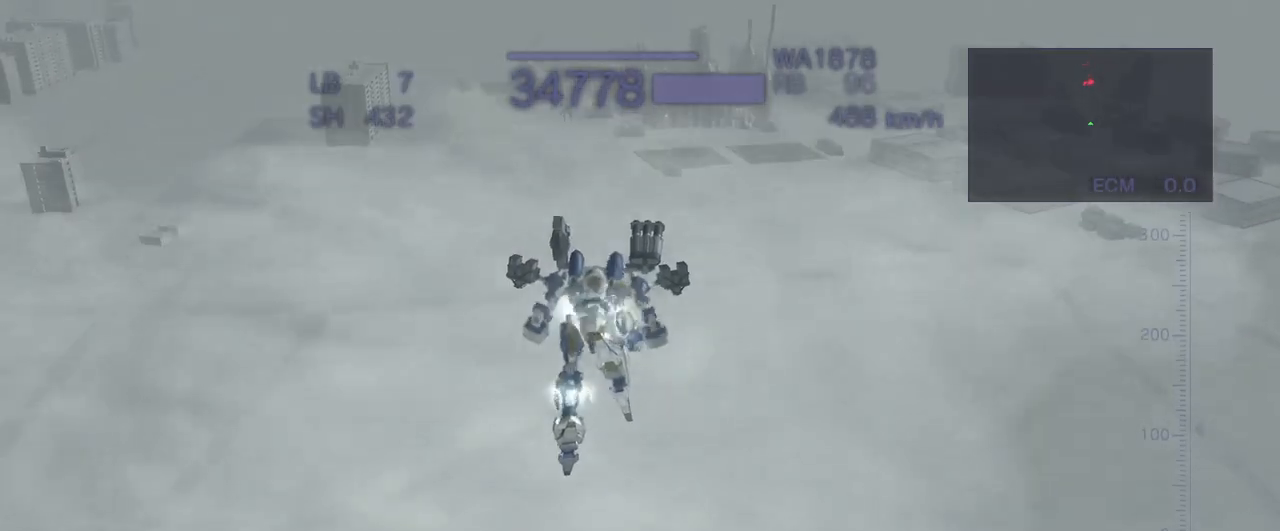
{"buttons": ["CROSS"], "left_stick": "up-right", "events": [[417, "left_stick", "up-right"]]}
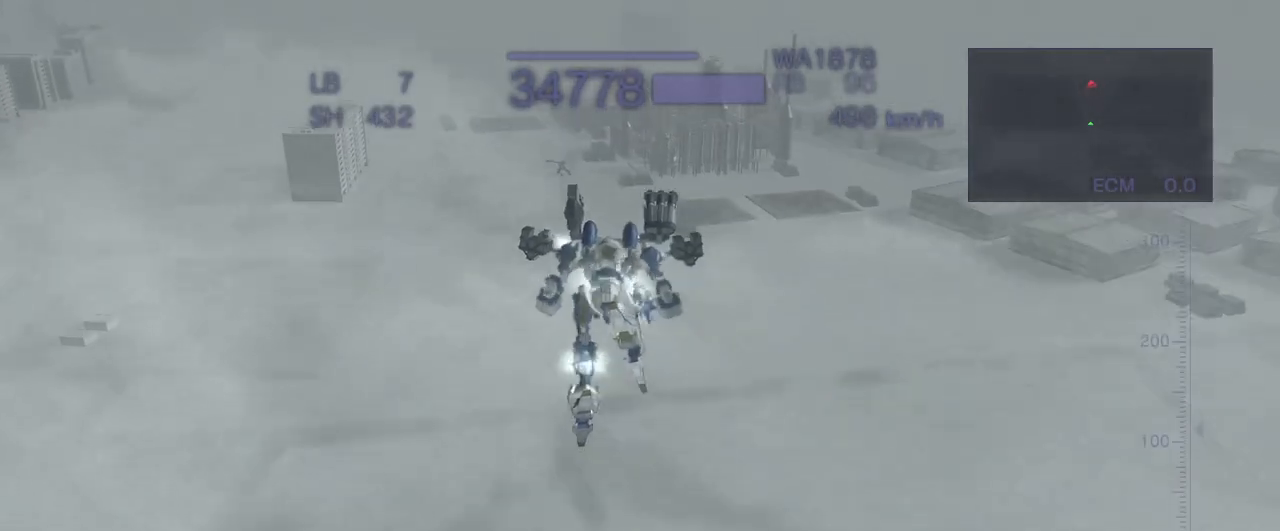
{"buttons": ["CROSS", "CIRCLE"], "left_stick": "center", "events": [[100, "left_stick", "up"], [200, "left_stick", "center"], [250, "CROSS", "up"], [417, "CROSS", "down"], [450, "CIRCLE", "down"]]}
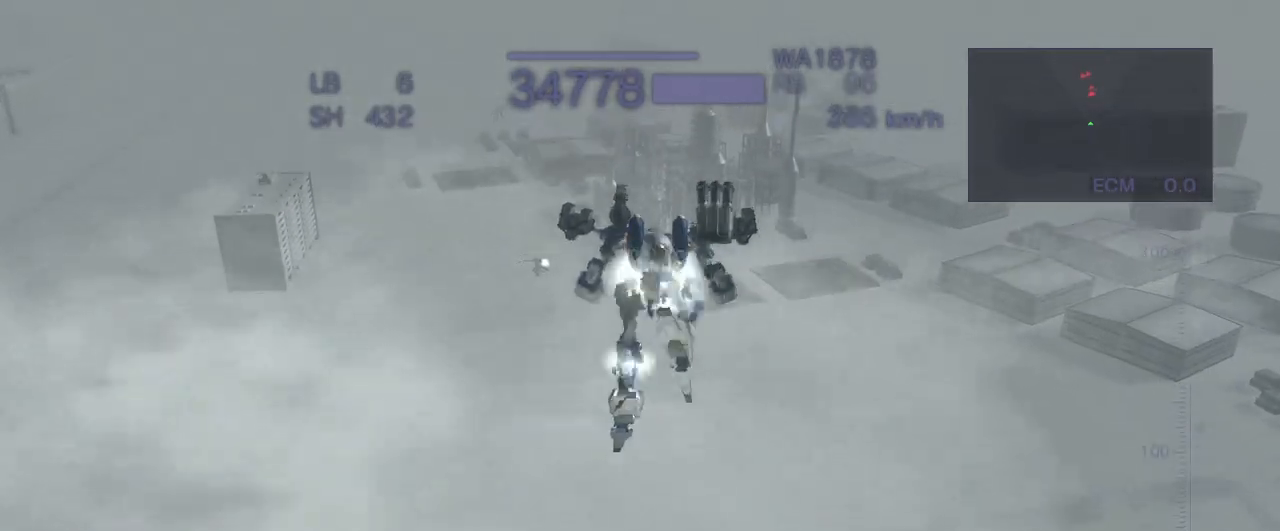
{"buttons": ["CROSS"], "left_stick": "right", "events": [[17, "CROSS", "up"], [67, "CIRCLE", "up"], [317, "CROSS", "down"], [367, "left_stick", "right"]]}
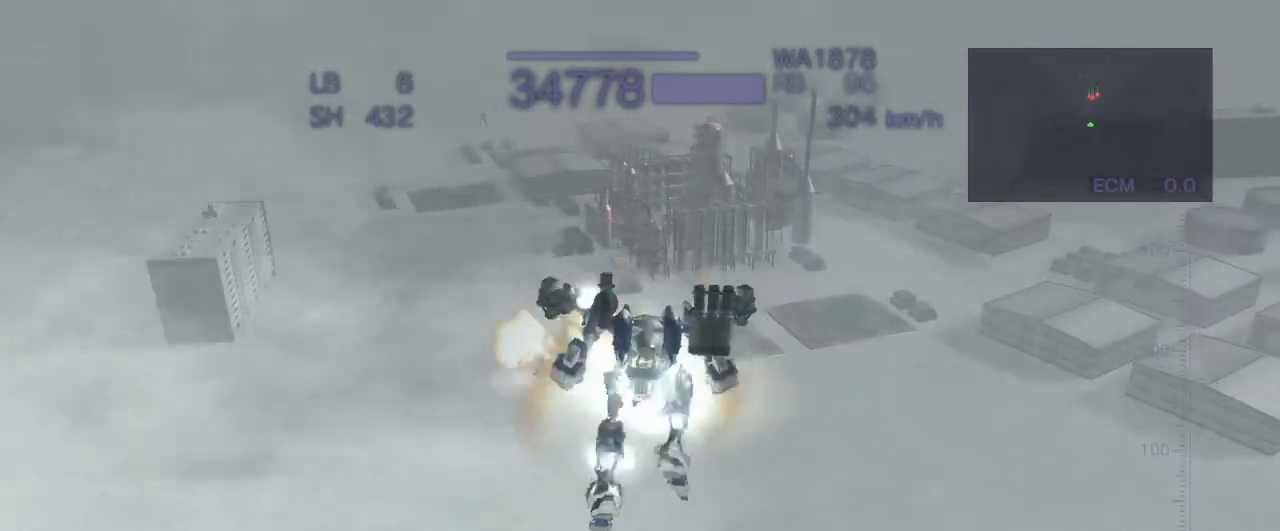
{"buttons": ["CROSS"], "left_stick": "center", "events": [[450, "left_stick", "center"]]}
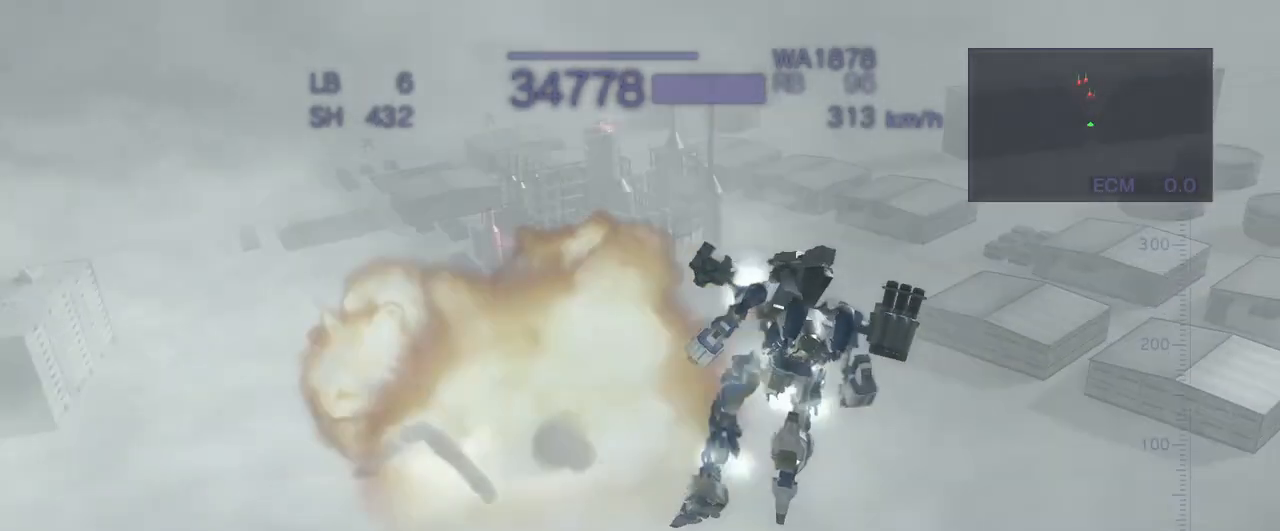
{"buttons": ["CROSS"], "left_stick": "center", "events": [[233, "CIRCLE", "down"], [467, "CIRCLE", "up"]]}
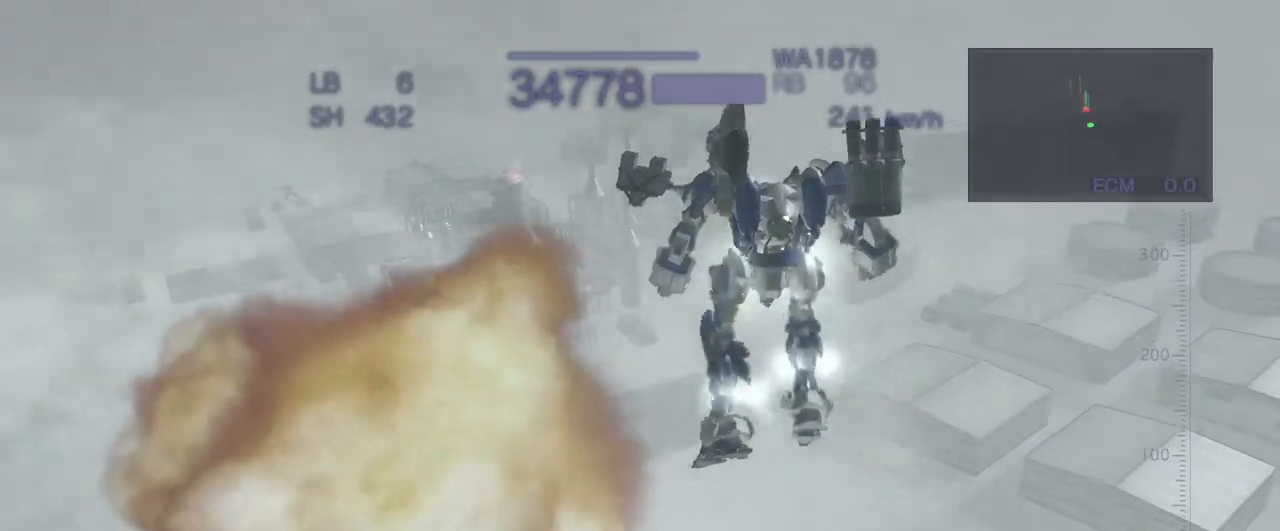
{"buttons": ["CROSS", "CIRCLE"], "left_stick": "left", "events": [[133, "CROSS", "up"], [217, "left_stick", "left"], [300, "CROSS", "down"], [467, "CIRCLE", "down"]]}
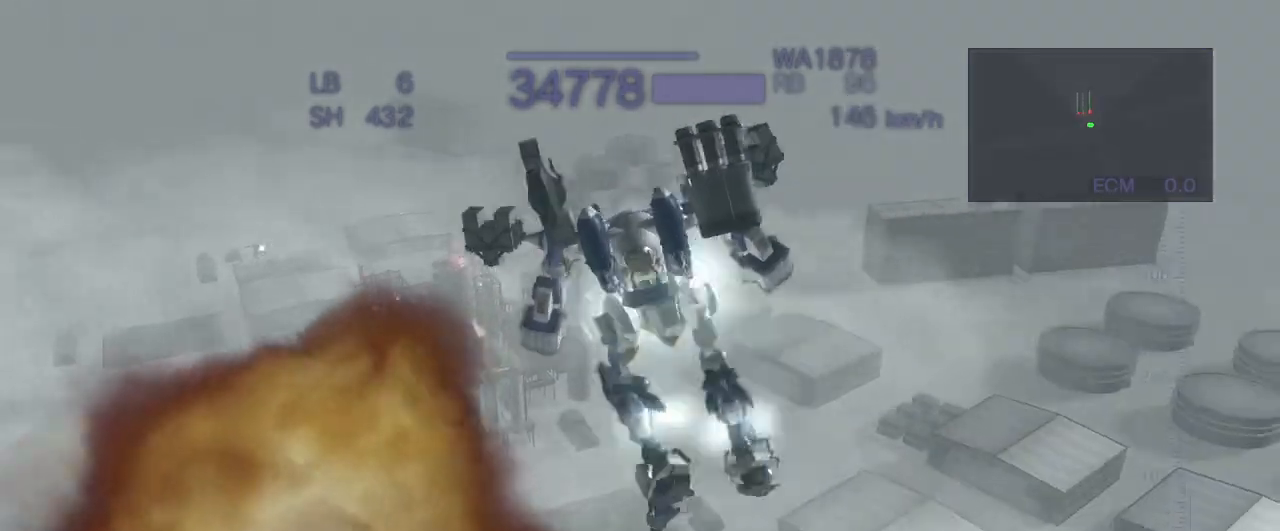
{"buttons": [], "left_stick": "center", "events": [[133, "CIRCLE", "up"], [150, "CROSS", "up"], [183, "left_stick", "center"]]}
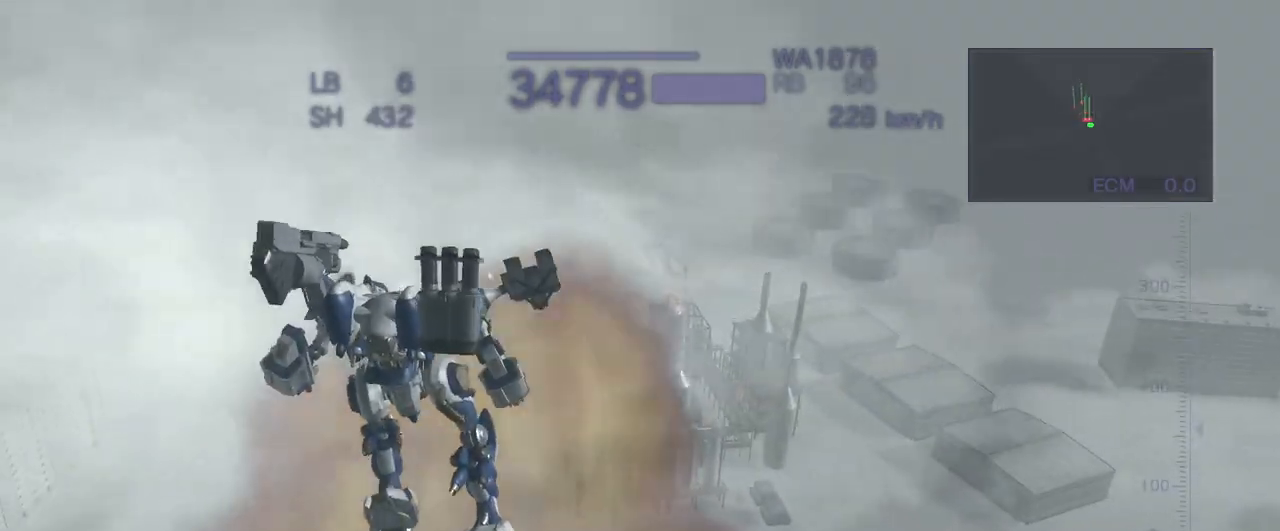
{"buttons": ["CROSS"], "left_stick": "right", "events": [[83, "left_stick", "right"], [117, "CROSS", "down"]]}
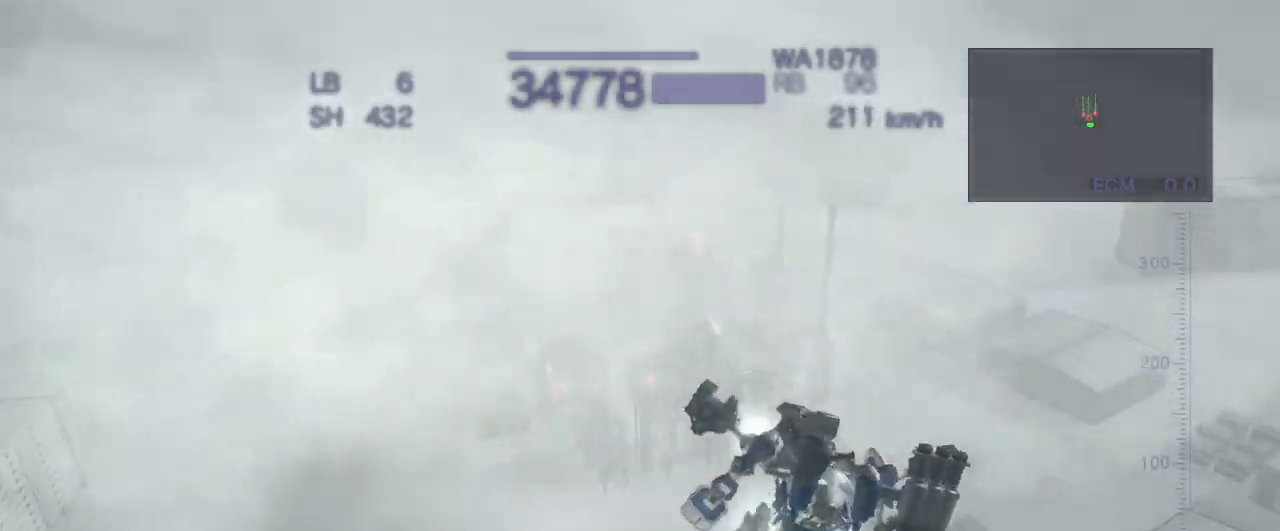
{"buttons": ["CROSS"], "left_stick": "left", "events": [[17, "CIRCLE", "down"], [50, "left_stick", "center"], [133, "CIRCLE", "up"], [200, "left_stick", "left"], [217, "CROSS", "up"], [400, "CROSS", "down"]]}